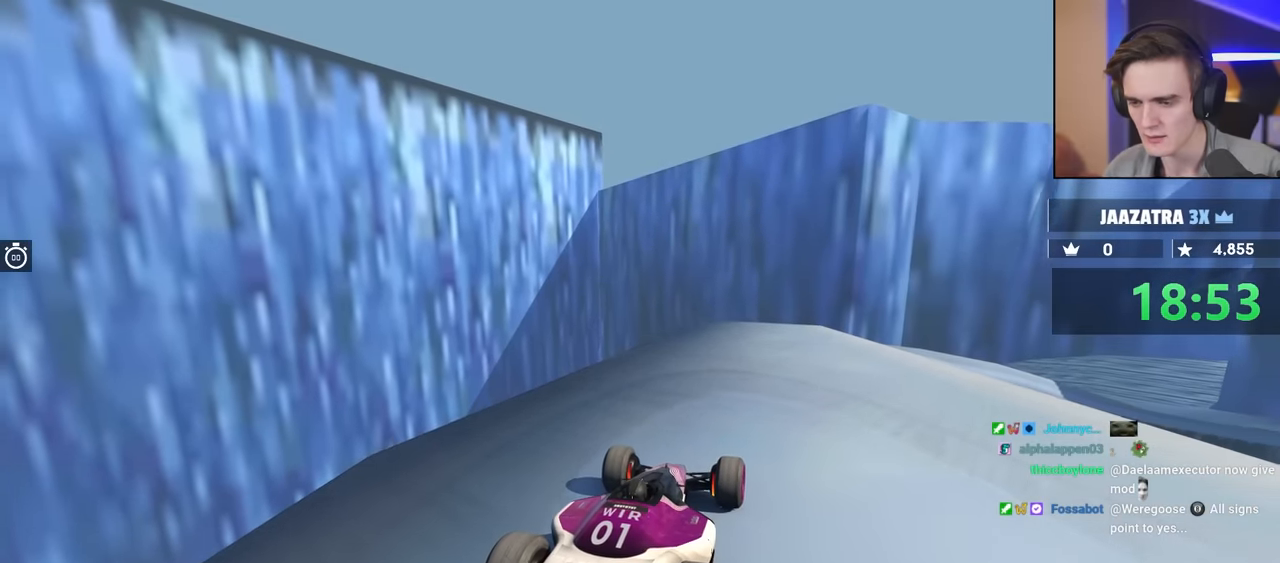
Gameplay with keyboard; each line is a JSON object with the keys held at the frame after it. "events" lists presses ("down") and releases ("up") of "brake", "down", "left", "right" and "up" between this image and that frame as [ms after this image, input, new state], when the widget could be followed in between. No other keys are recorded. Mouse input is not recorded. Key names are as the overlay labels them; some are game actions (e.g. jump) rather than physical keys.
{"keys": [], "events": [[133, "brake", "up"]]}
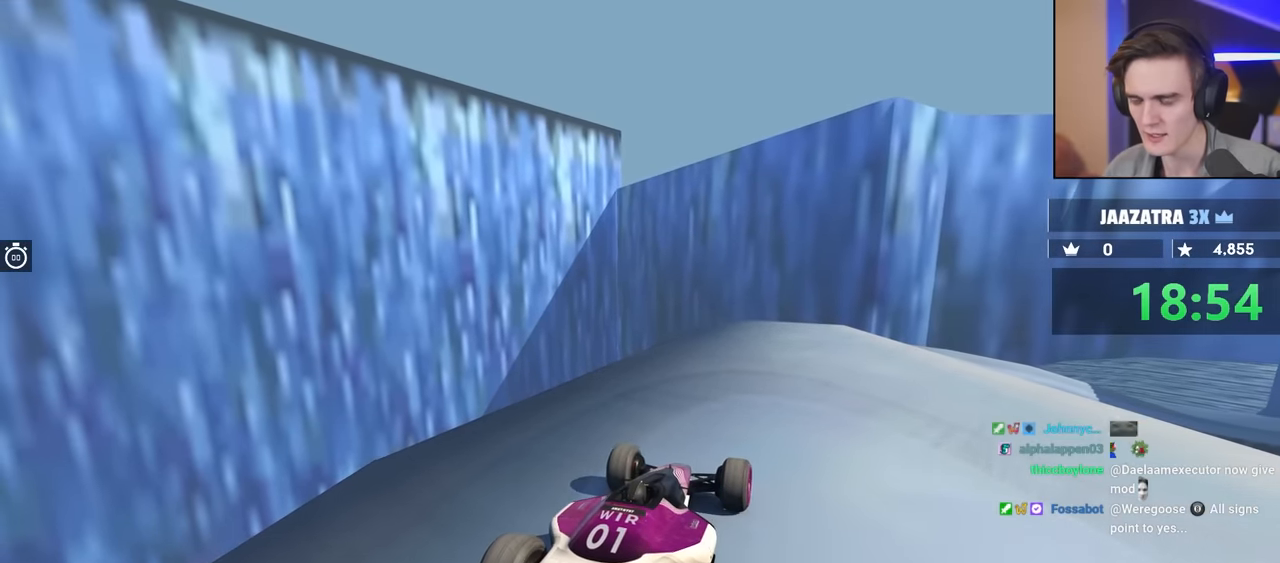
{"keys": [], "events": [[100, "right", "down"], [433, "right", "up"]]}
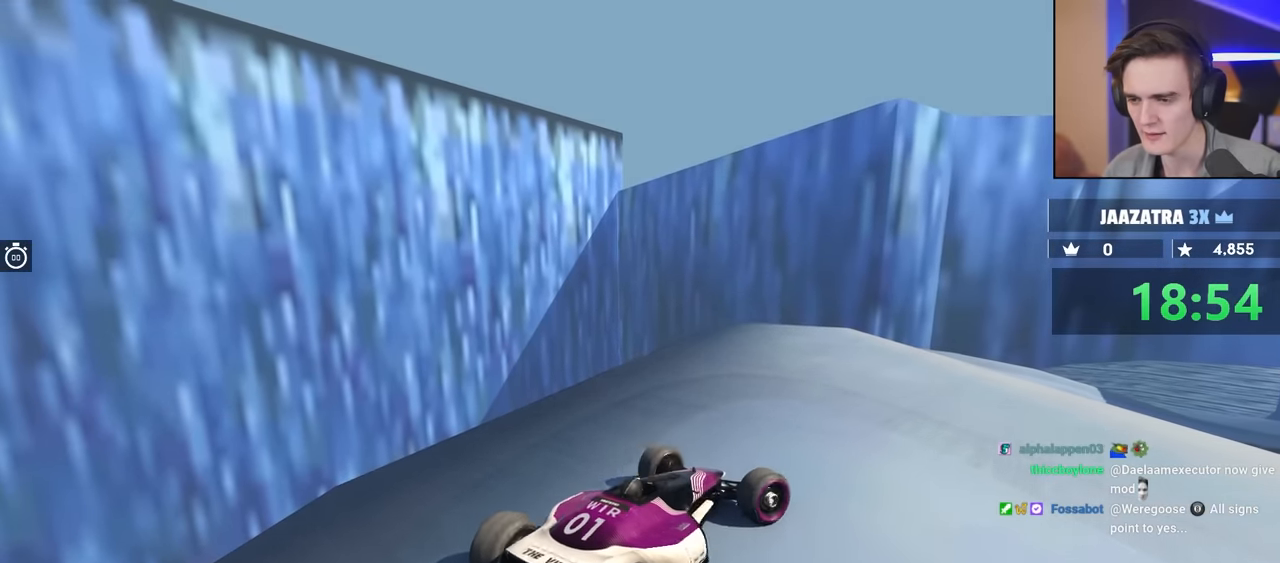
{"keys": ["left"], "events": [[483, "left", "down"]]}
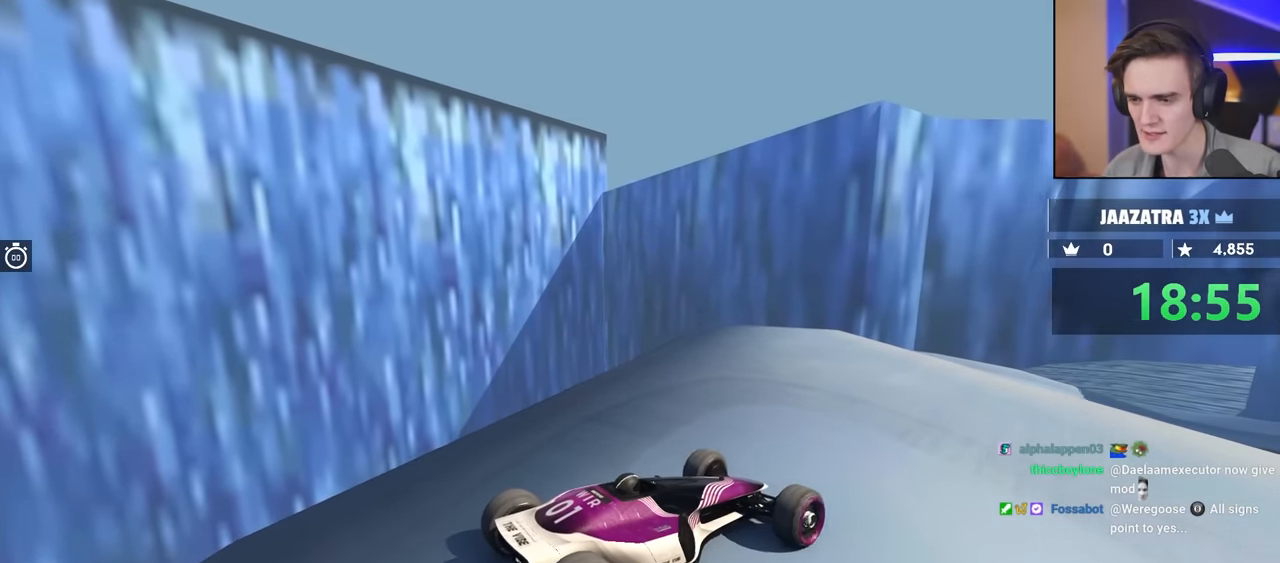
{"keys": ["brake", "right"], "events": [[367, "left", "up"], [400, "right", "down"], [500, "brake", "down"]]}
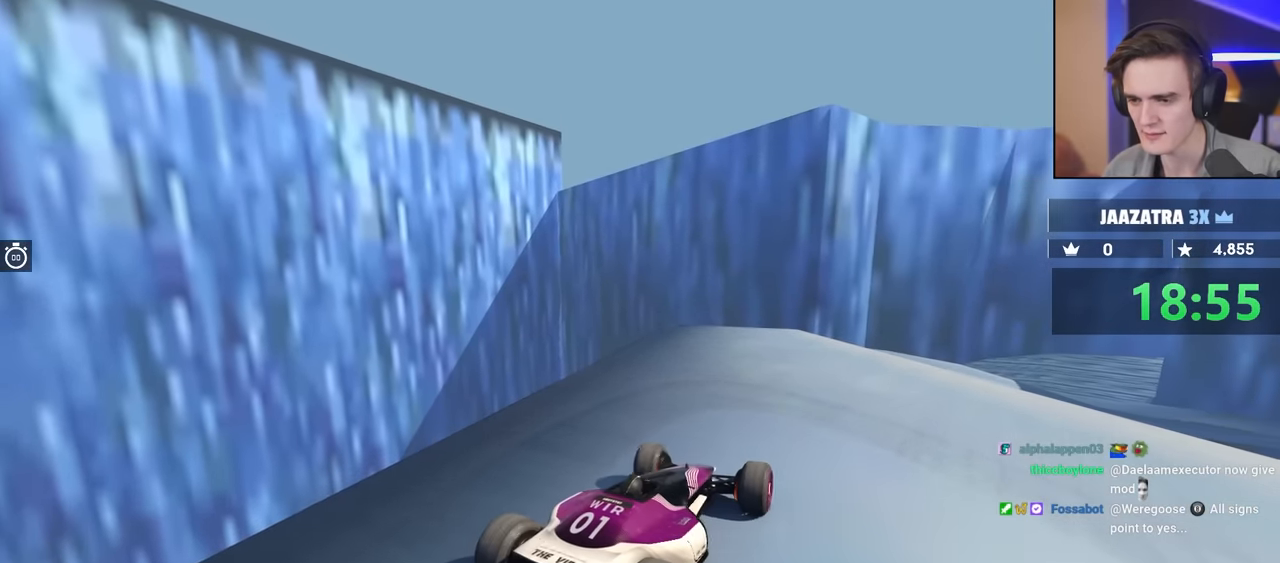
{"keys": [], "events": [[50, "right", "up"], [467, "brake", "up"]]}
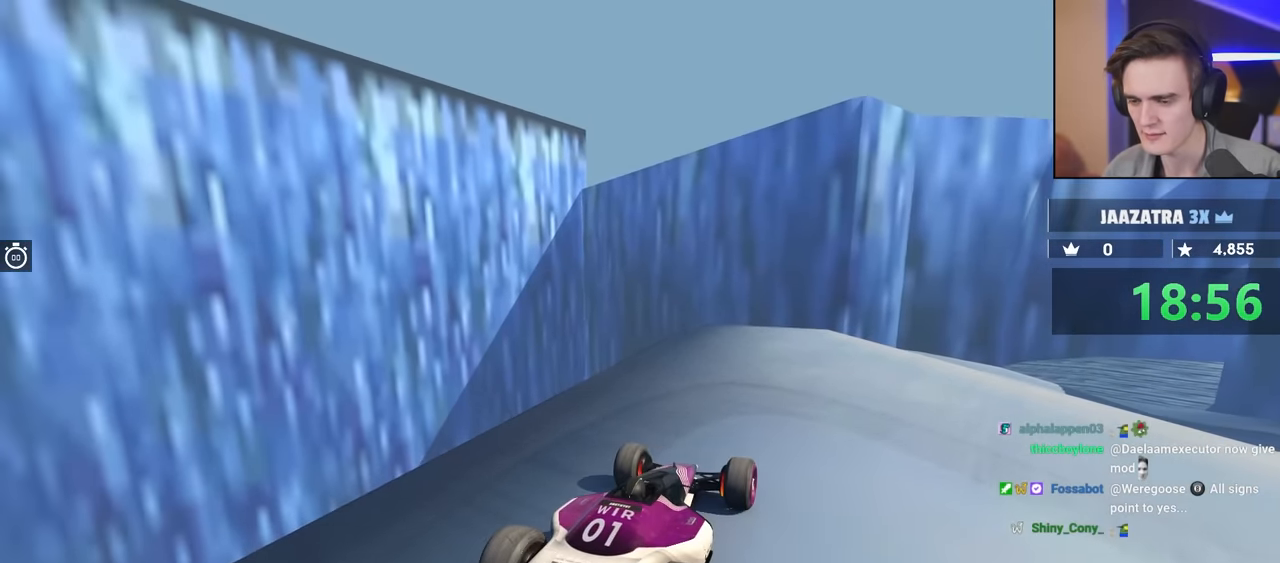
{"keys": ["right"], "events": [[483, "right", "down"]]}
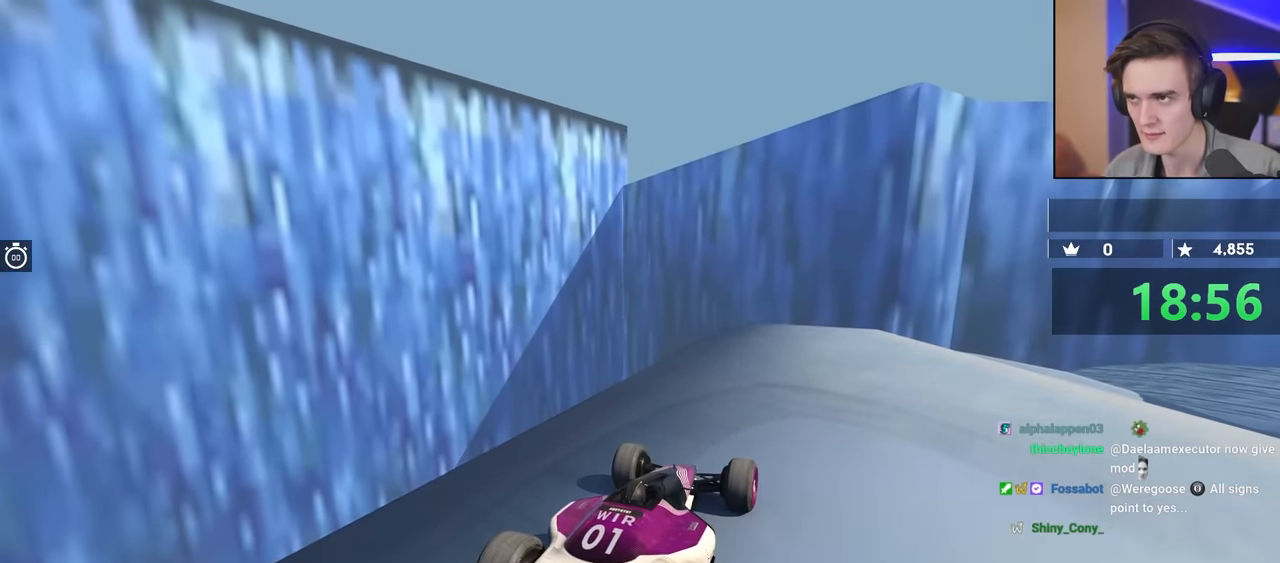
{"keys": ["right"], "events": []}
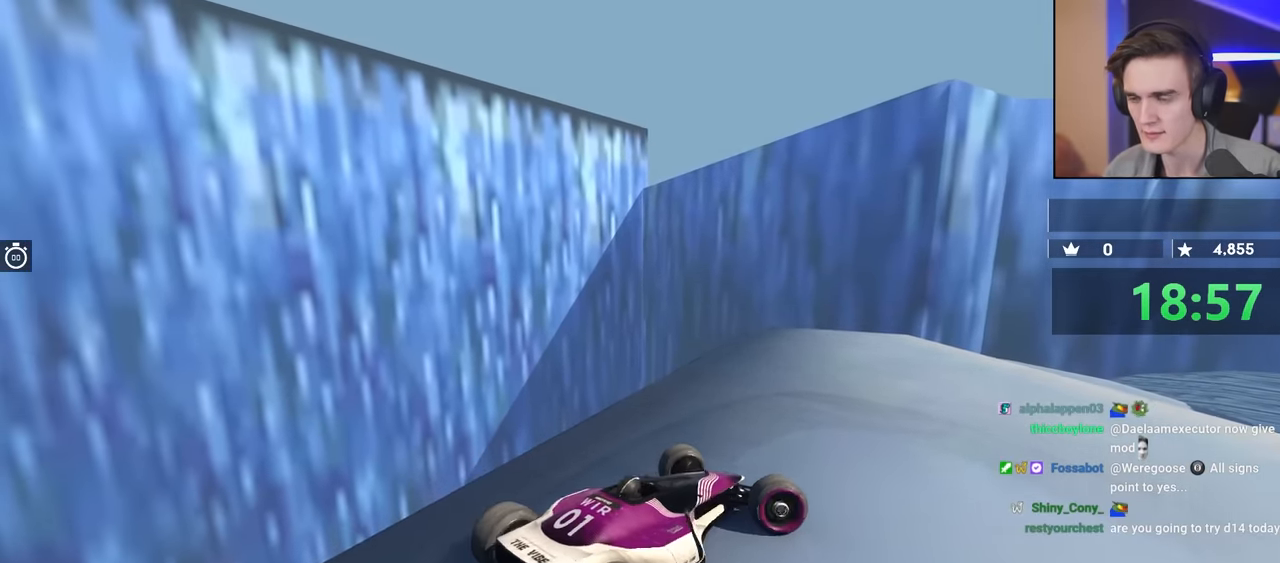
{"keys": ["right"], "events": [[300, "up", "down"], [450, "up", "up"]]}
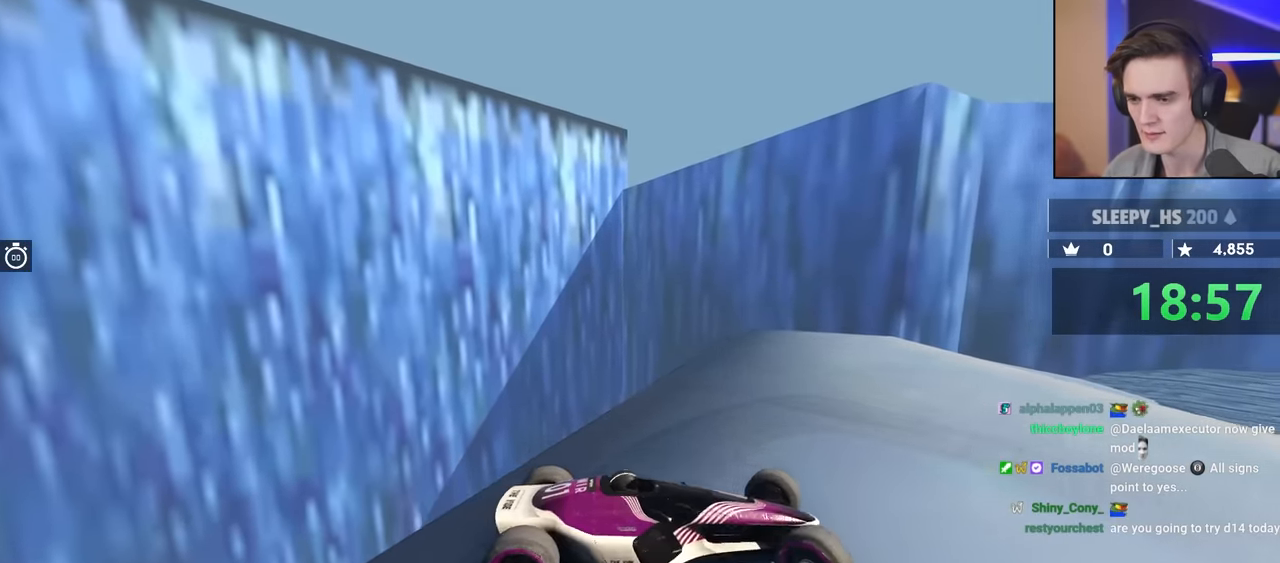
{"keys": [], "events": [[417, "right", "up"]]}
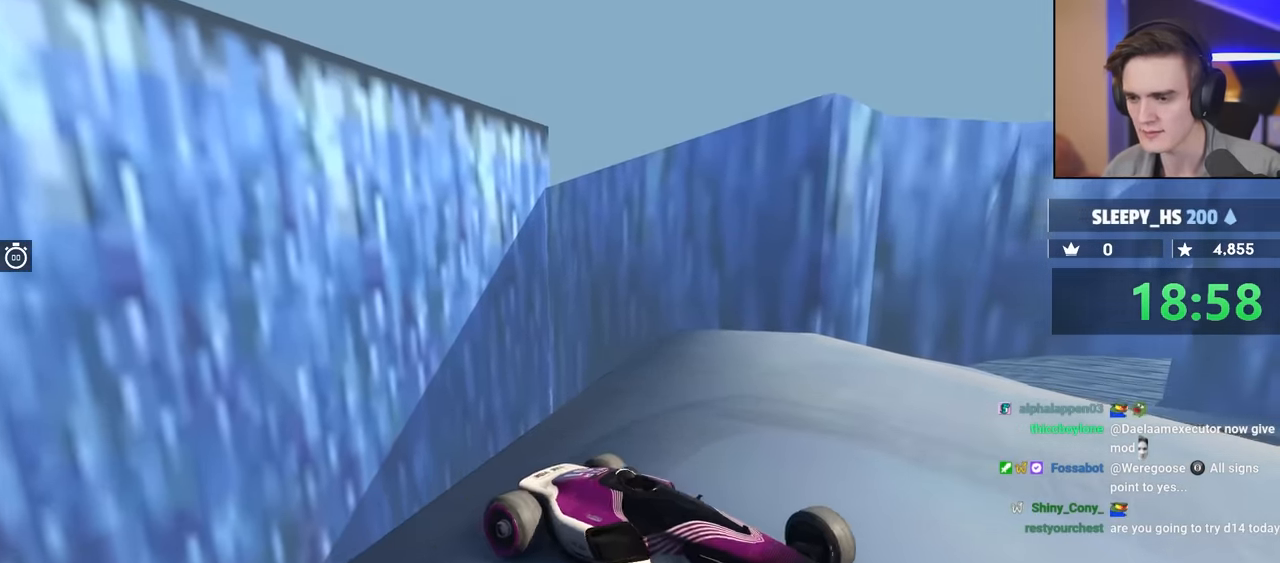
{"keys": ["right"], "events": [[283, "right", "down"]]}
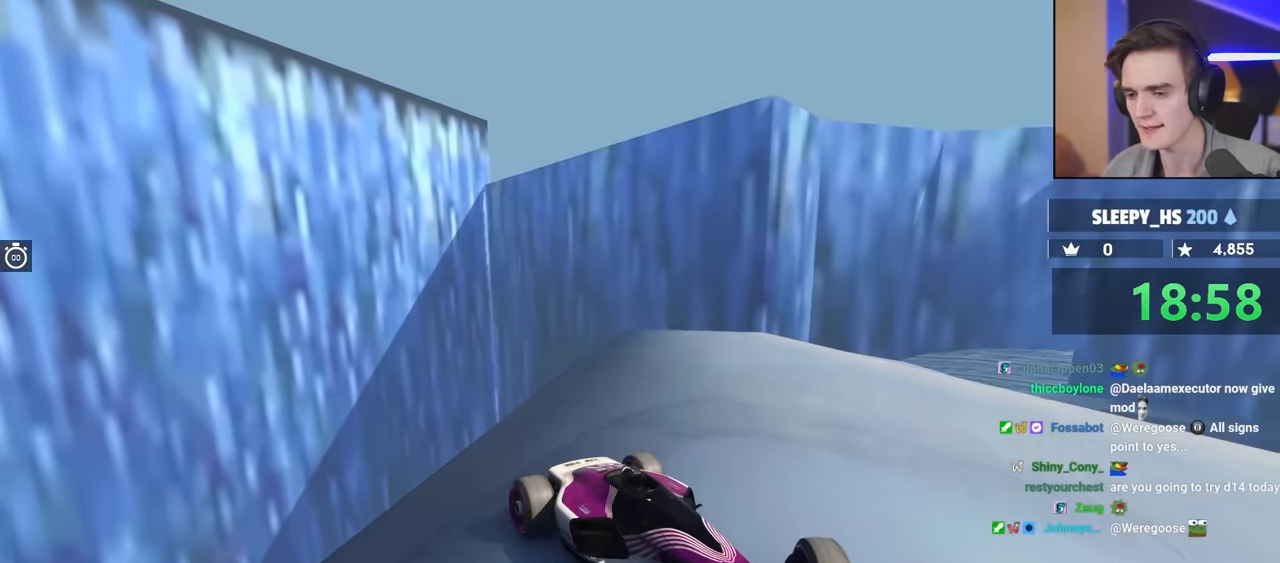
{"keys": ["right"], "events": []}
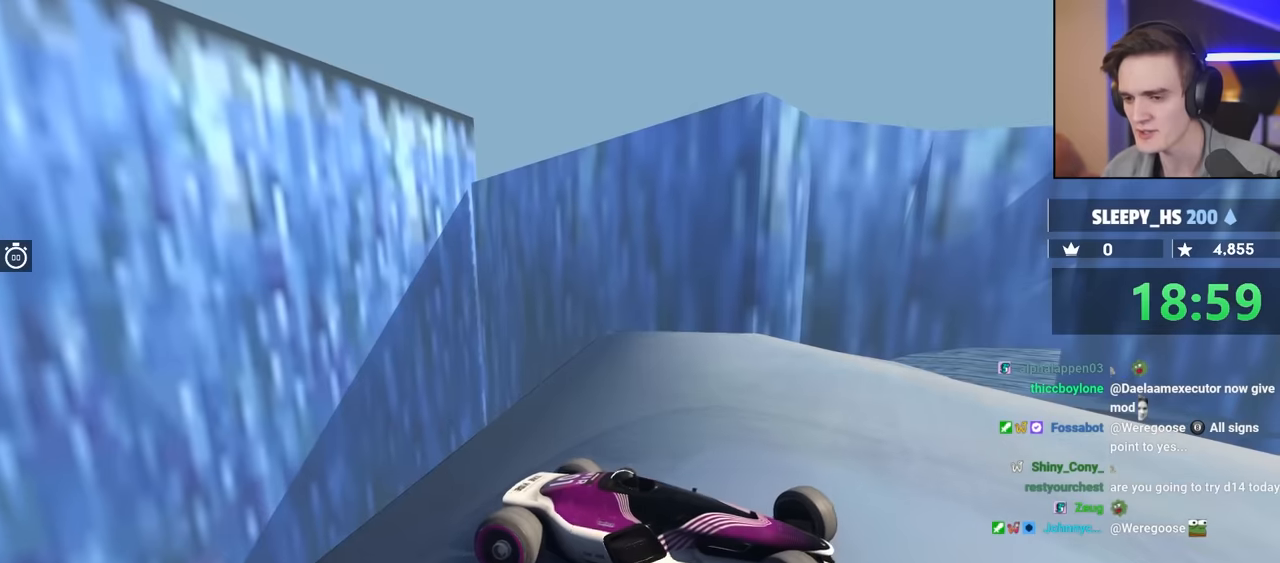
{"keys": ["brake"], "events": [[33, "right", "up"], [317, "brake", "down"]]}
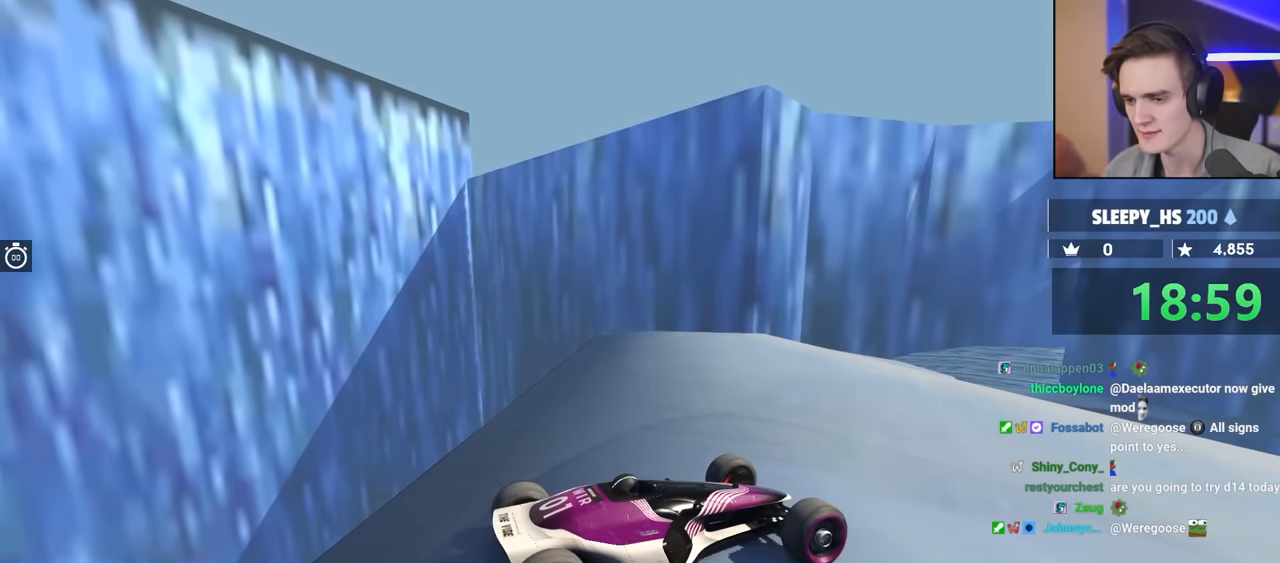
{"keys": ["right", "up"], "events": [[100, "brake", "up"], [333, "right", "down"], [383, "up", "down"]]}
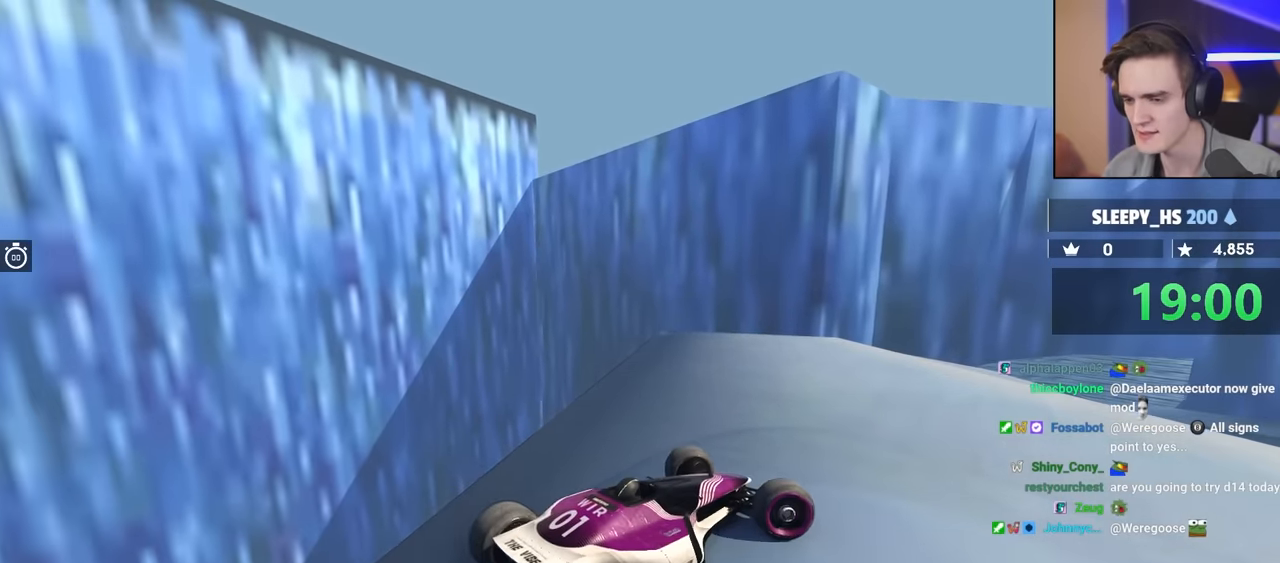
{"keys": ["brake"], "events": [[17, "up", "up"], [117, "right", "up"], [500, "brake", "down"]]}
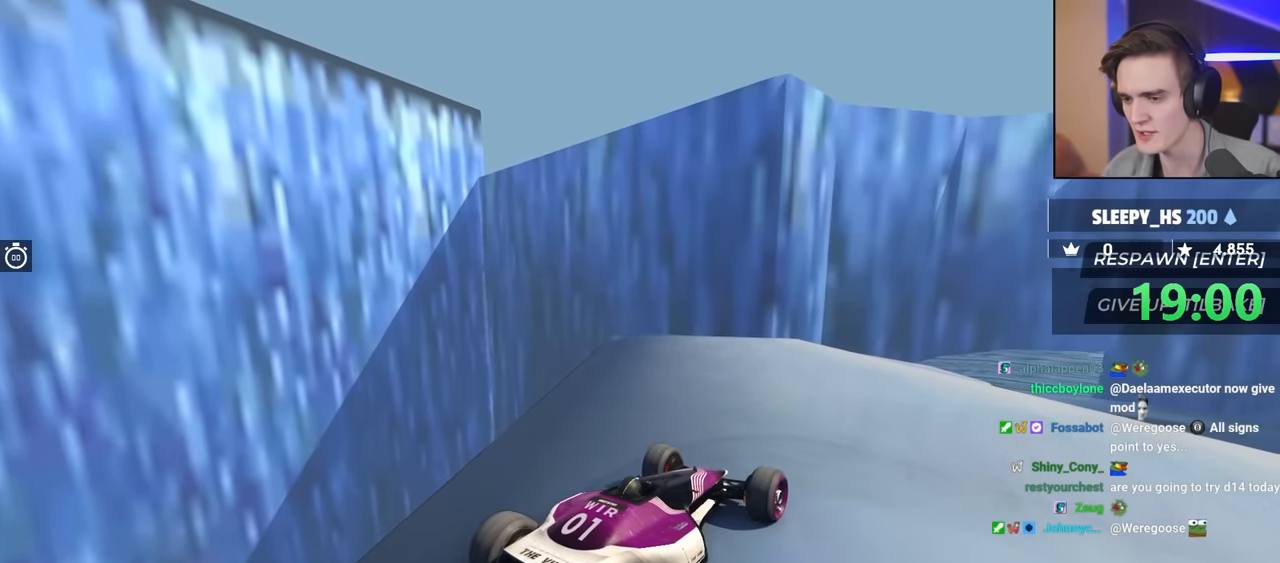
{"keys": [], "events": [[233, "brake", "up"]]}
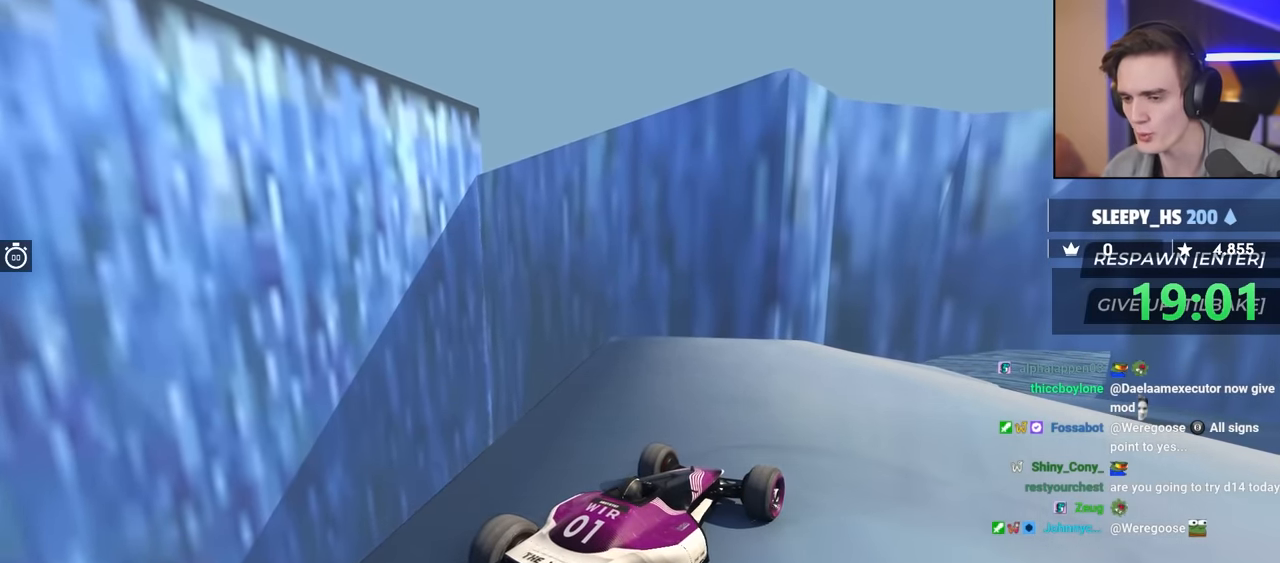
{"keys": [], "events": []}
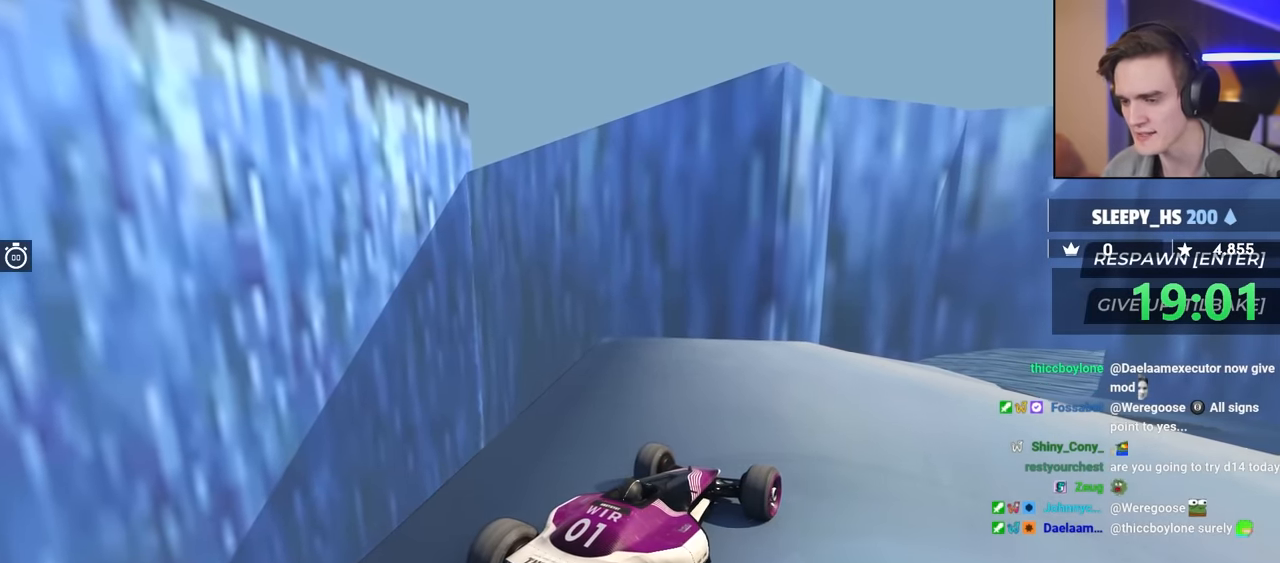
{"keys": [], "events": []}
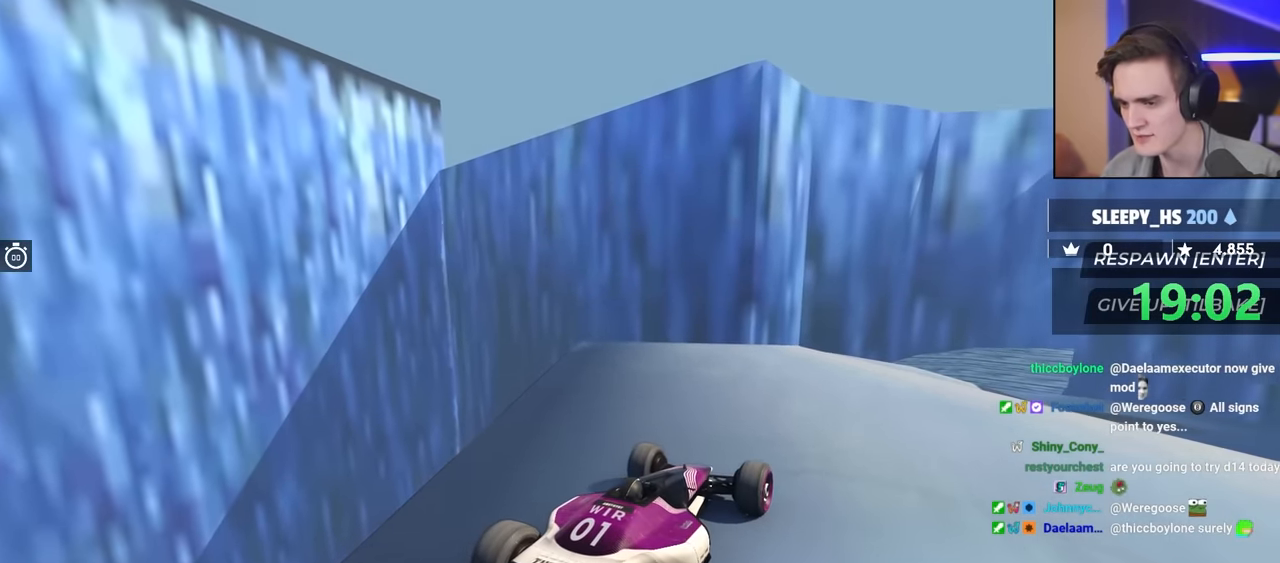
{"keys": [], "events": [[117, "brake", "down"], [300, "brake", "up"]]}
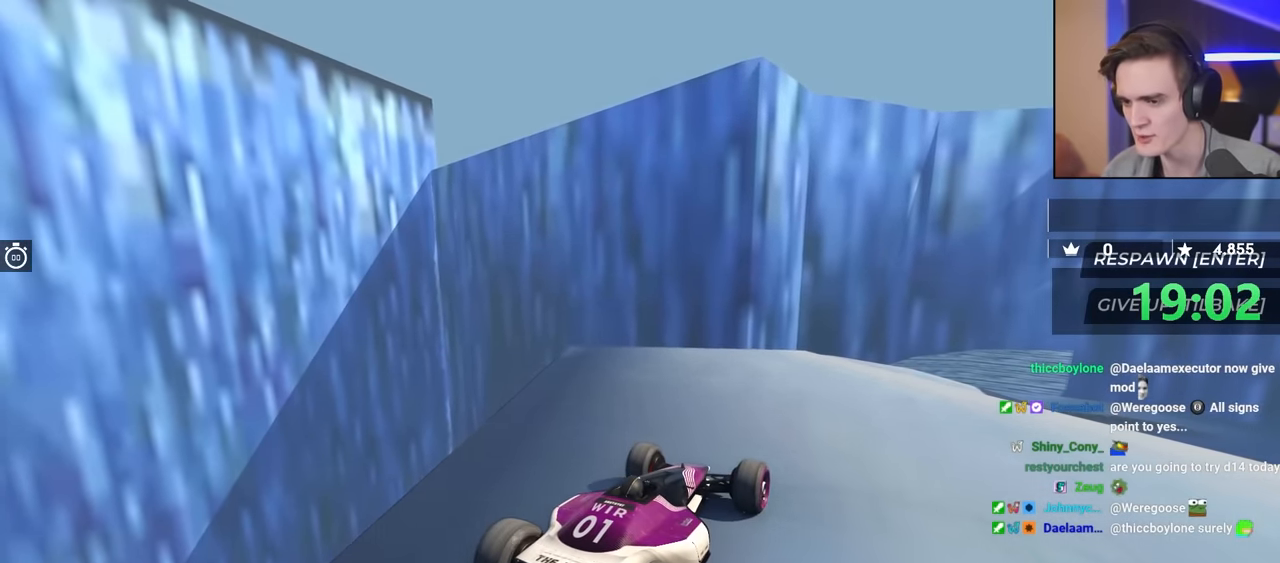
{"keys": ["left"], "events": [[500, "left", "down"]]}
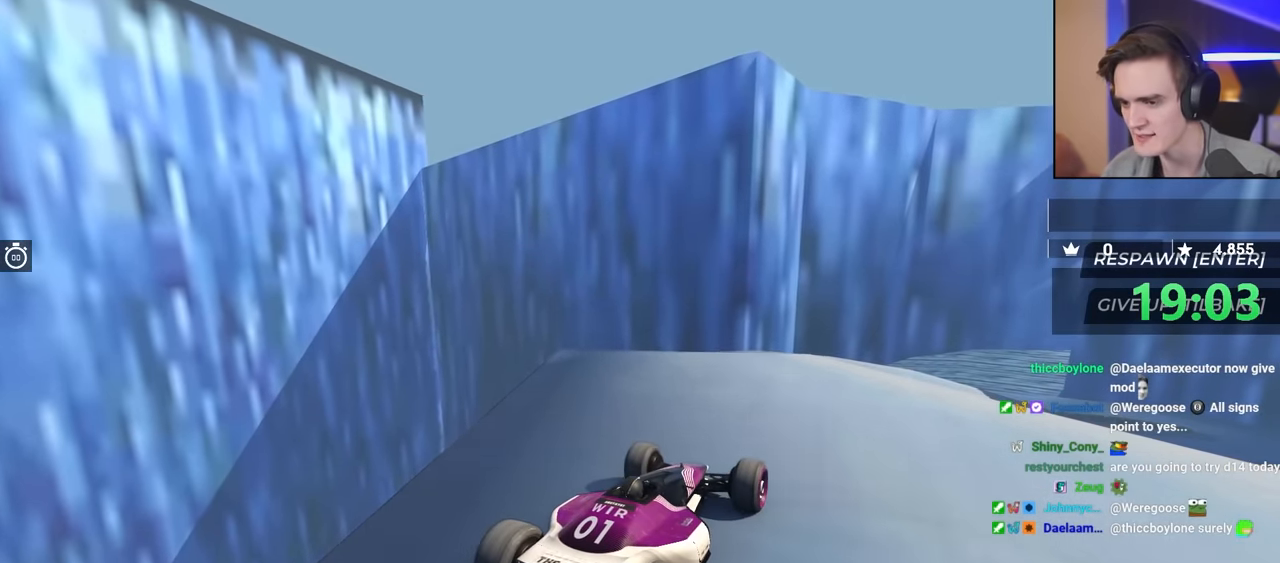
{"keys": ["brake"], "events": [[150, "left", "up"], [233, "left", "down"], [283, "left", "up"], [383, "brake", "down"]]}
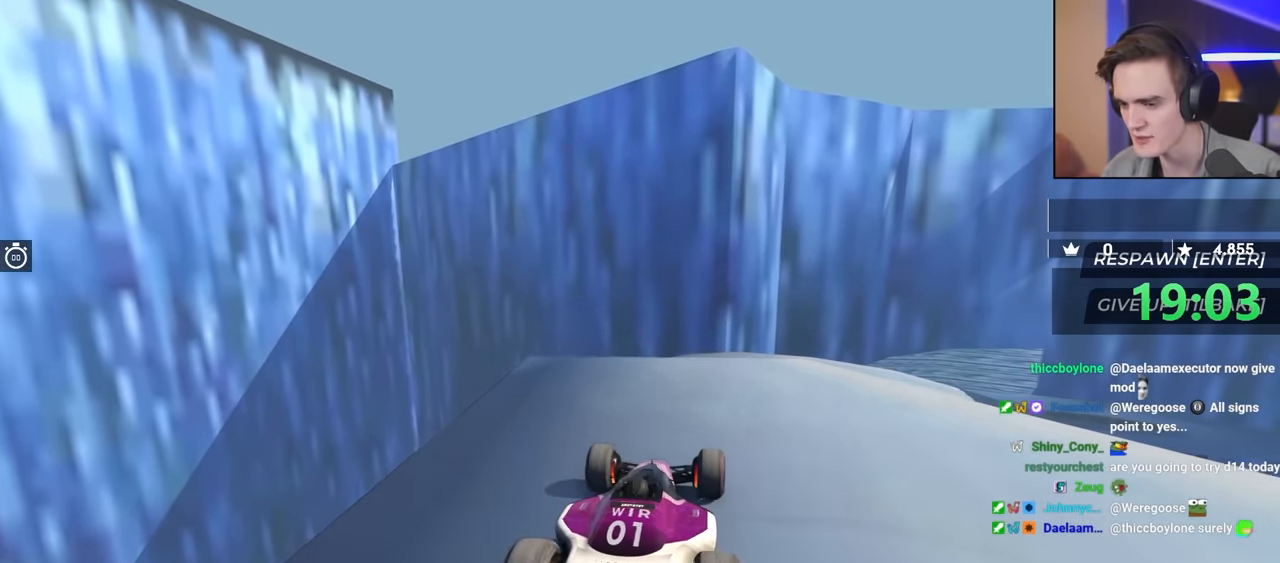
{"keys": ["brake"], "events": []}
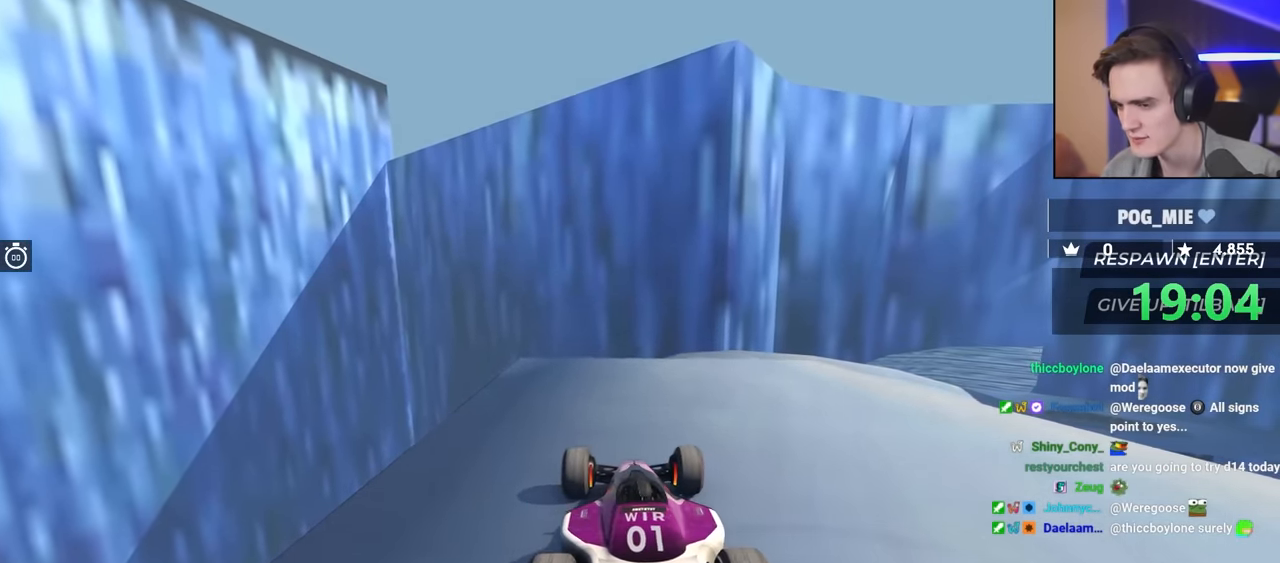
{"keys": ["brake"], "events": []}
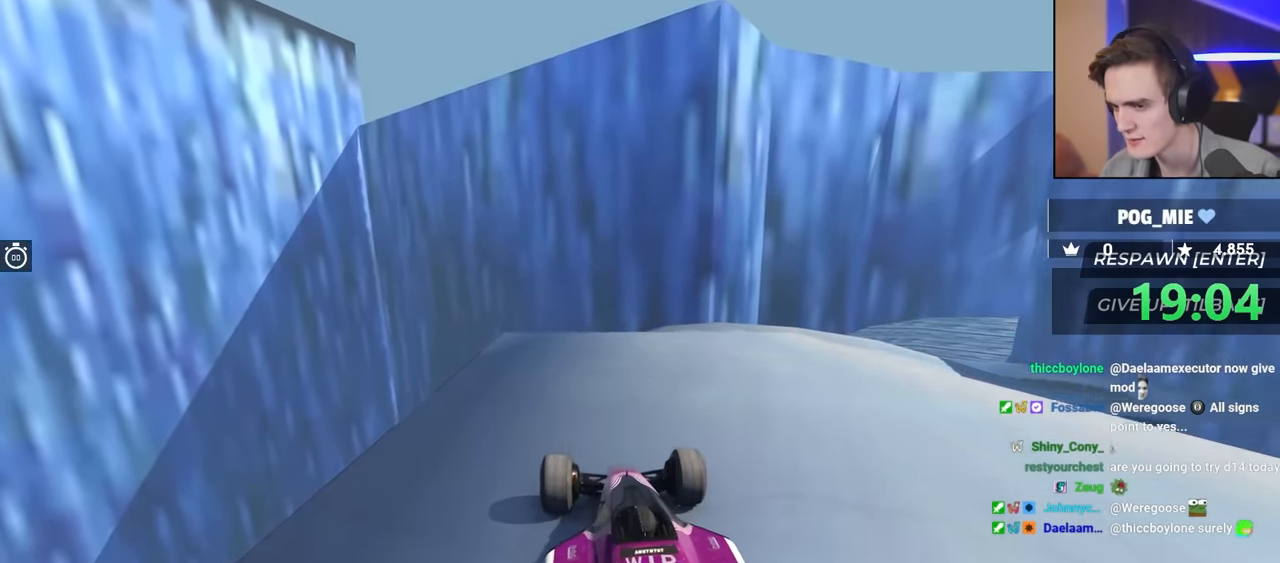
{"keys": [], "events": [[383, "brake", "up"]]}
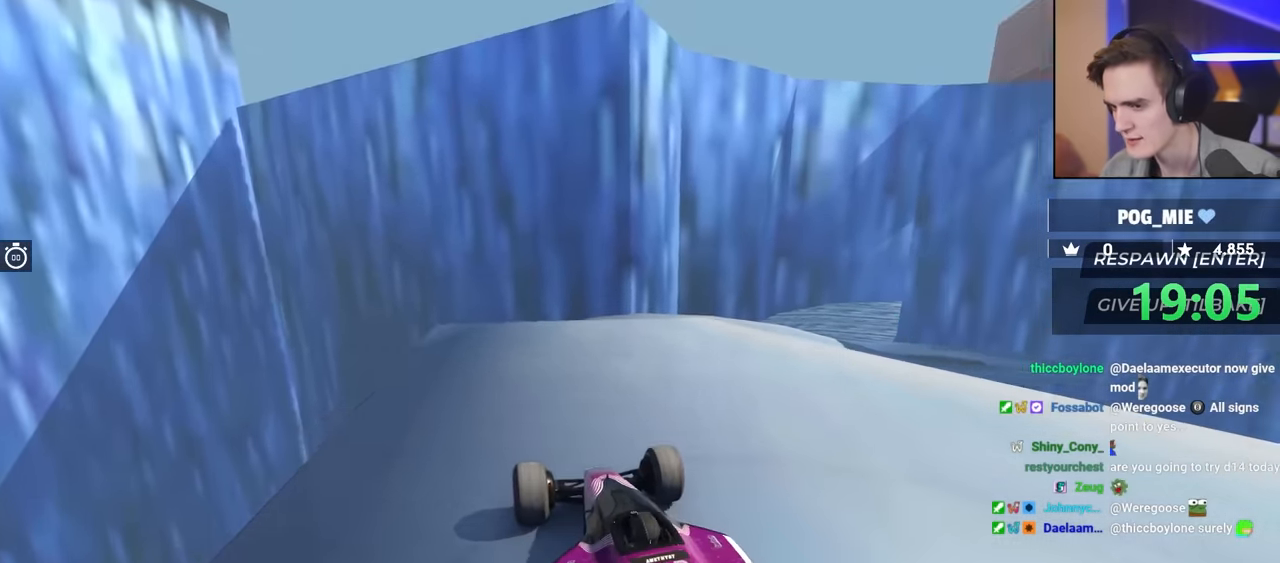
{"keys": ["brake"], "events": [[350, "brake", "down"]]}
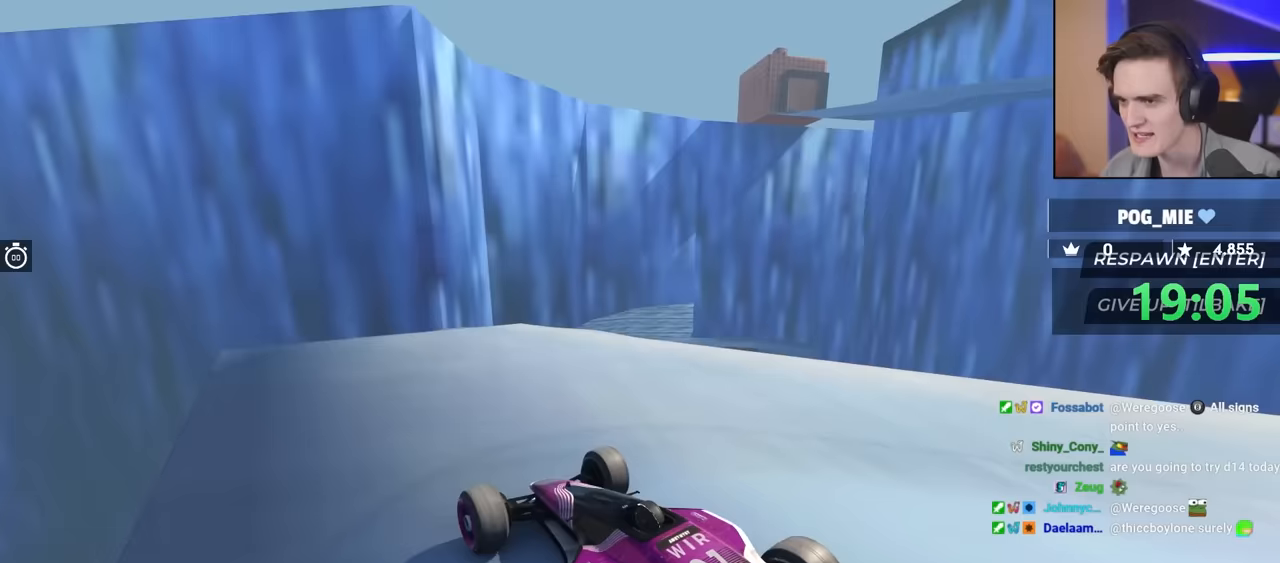
{"keys": [], "events": [[183, "brake", "up"]]}
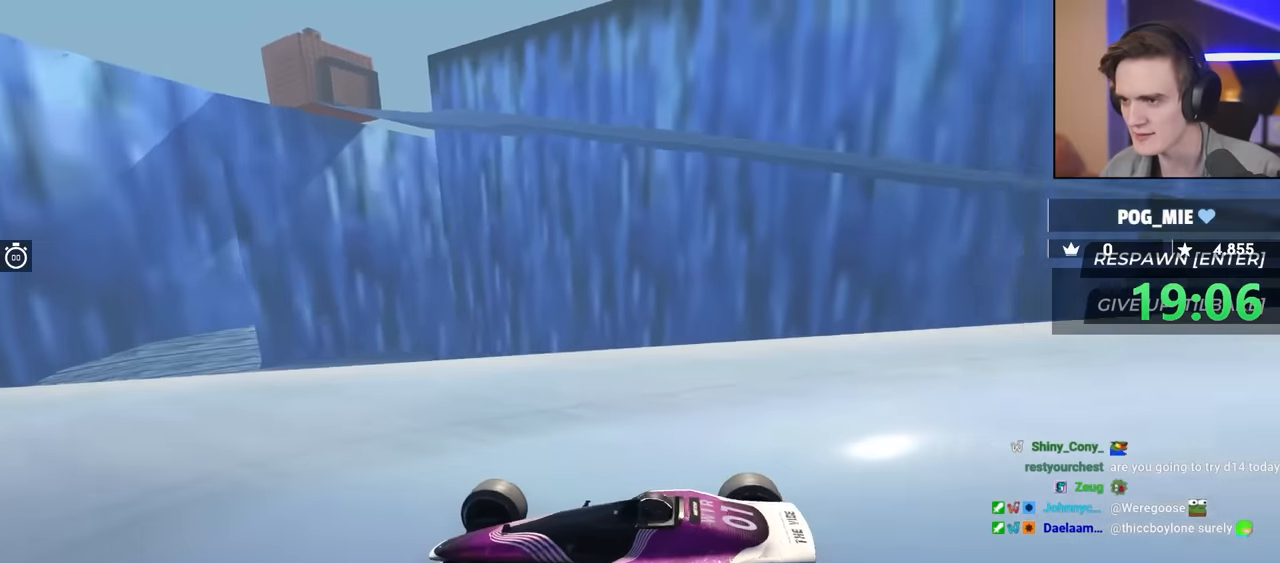
{"keys": [], "events": []}
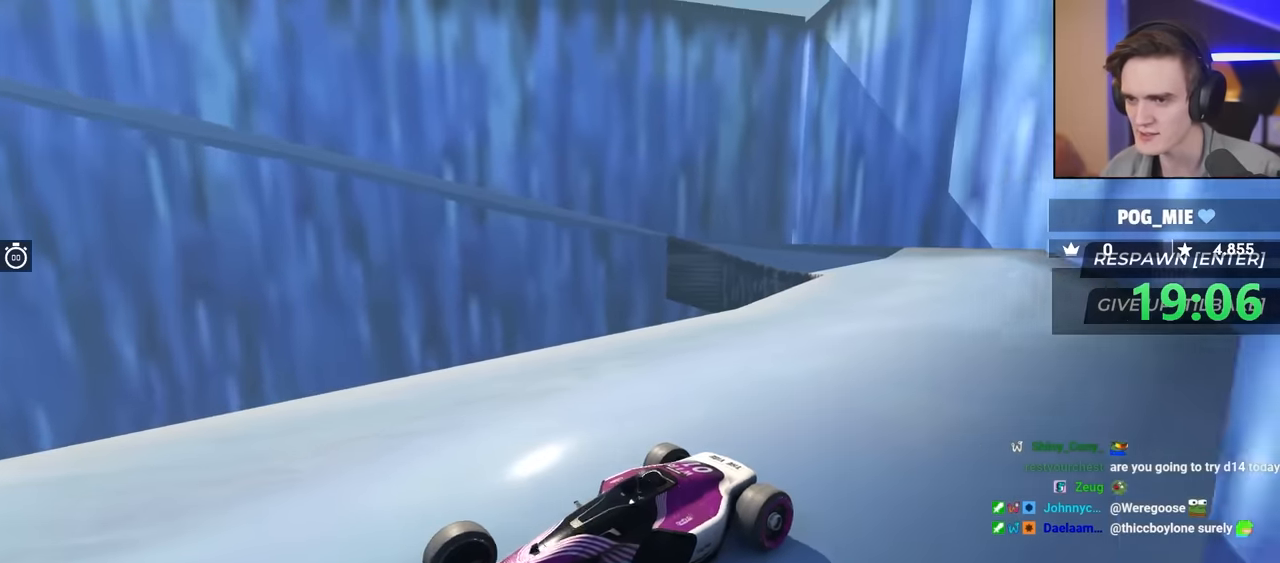
{"keys": ["right"], "events": [[317, "right", "down"], [317, "up", "down"], [467, "up", "up"]]}
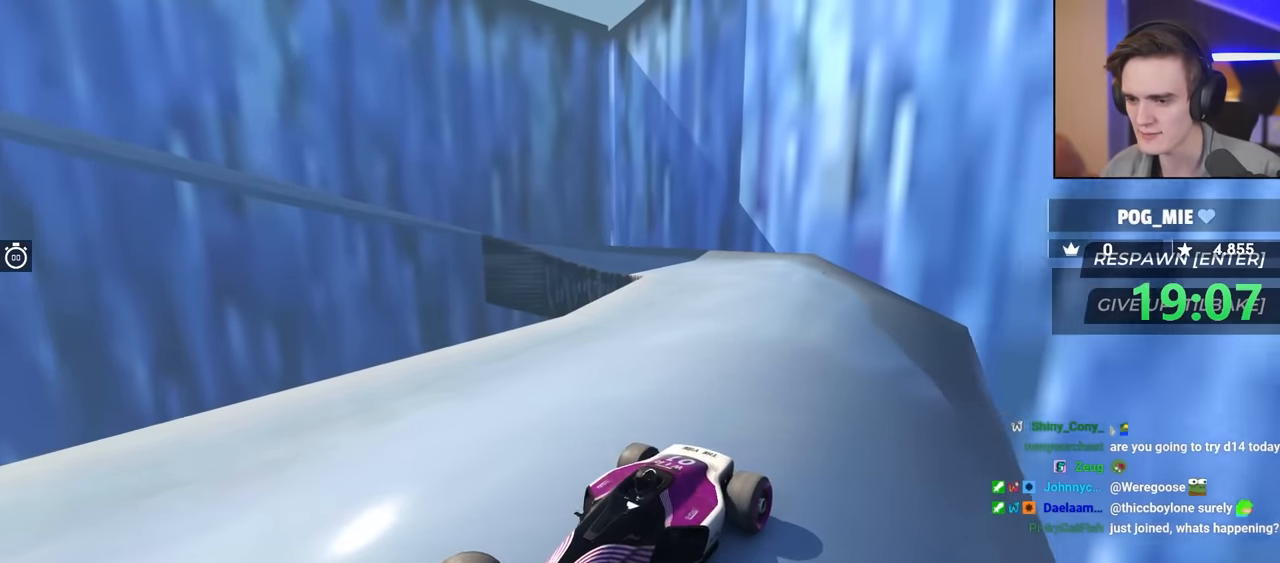
{"keys": ["right"], "events": [[50, "right", "up"], [333, "right", "down"]]}
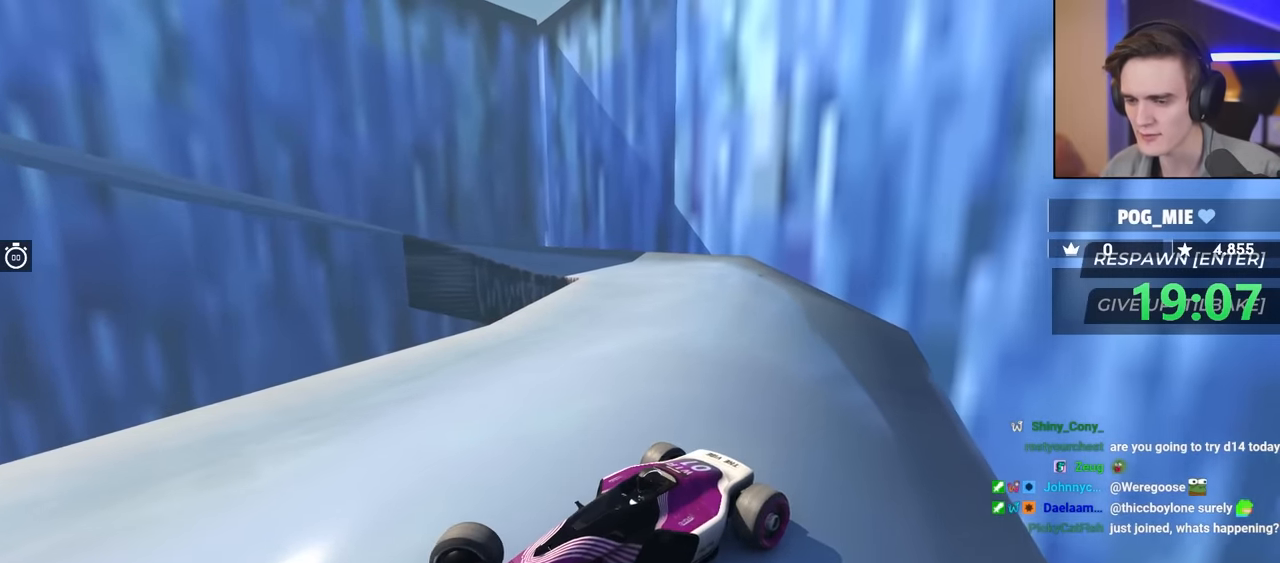
{"keys": ["right"], "events": [[300, "up", "down"], [350, "up", "up"]]}
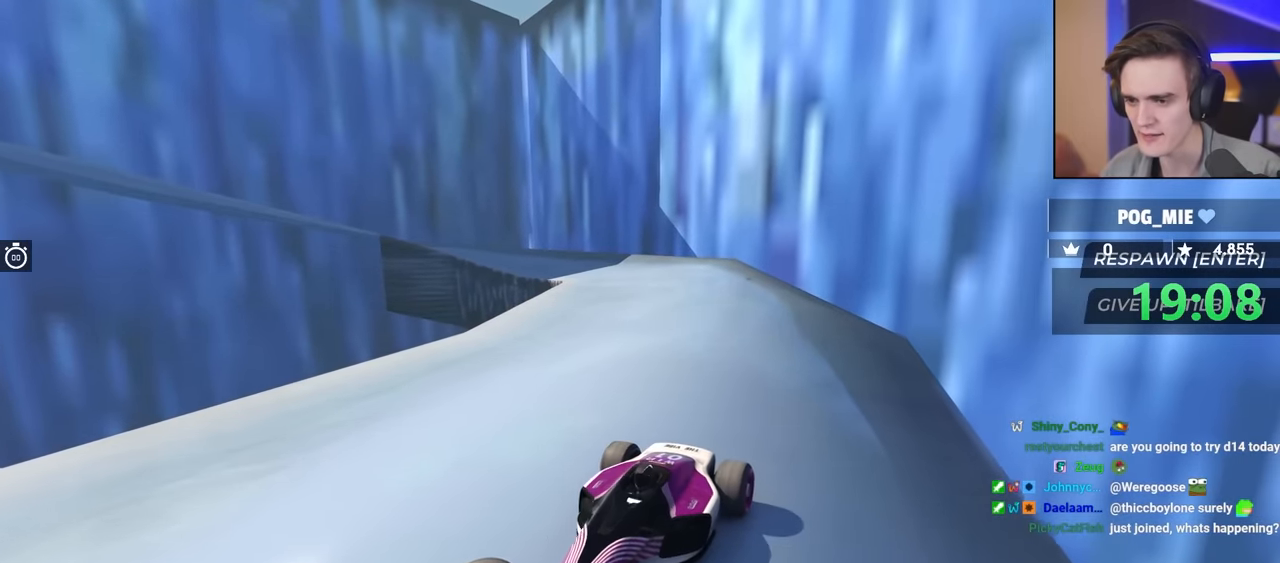
{"keys": [], "events": [[500, "right", "up"]]}